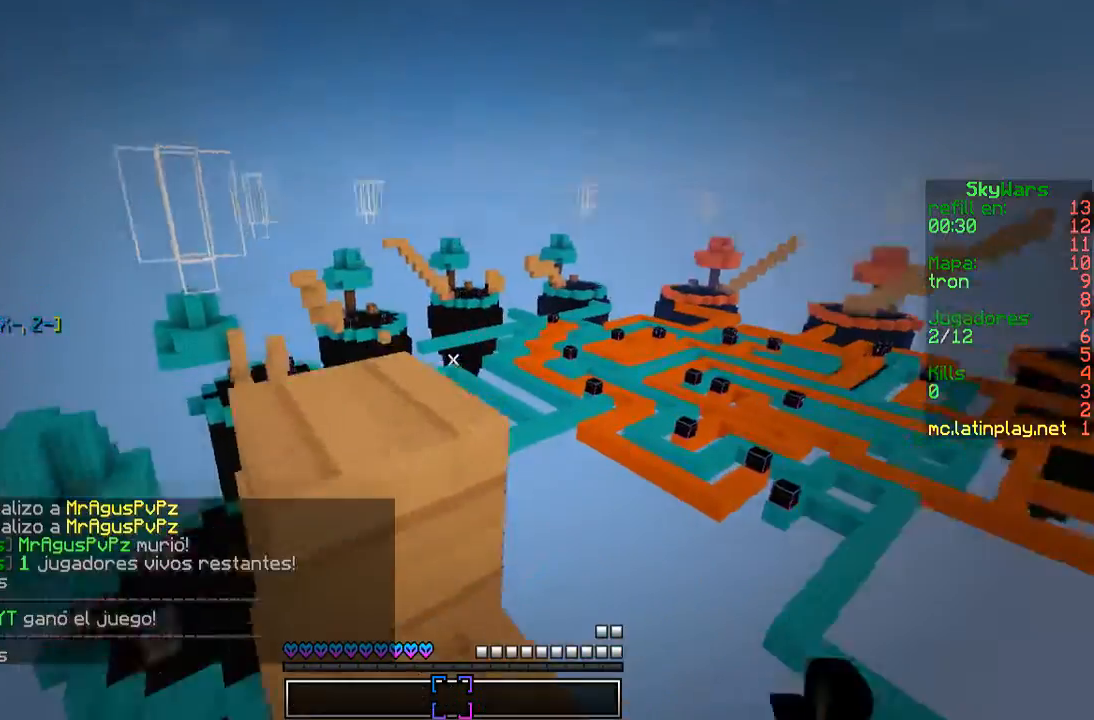
Gameplay with keyboard and mouse; each line is a JSON object with the keys and mouse buttons held at the frame after it. "events" lists presses ("down") and releases ("up") of "a", "d", "s", "w", "mouse_left" and "mouse_right" between this image and that frame as [ms after this image, input, new state], when the widget could be followed in between. "mouse_left", "mouse_right" = the "left", "right" buttons of the "mouse" list. No other keys are recorded. Fast repeated clicks can show as one long hold. Mouse movement is not recorded.
{"keys": [], "mouse": [], "events": [[133, "d", "up"], [267, "w", "up"]]}
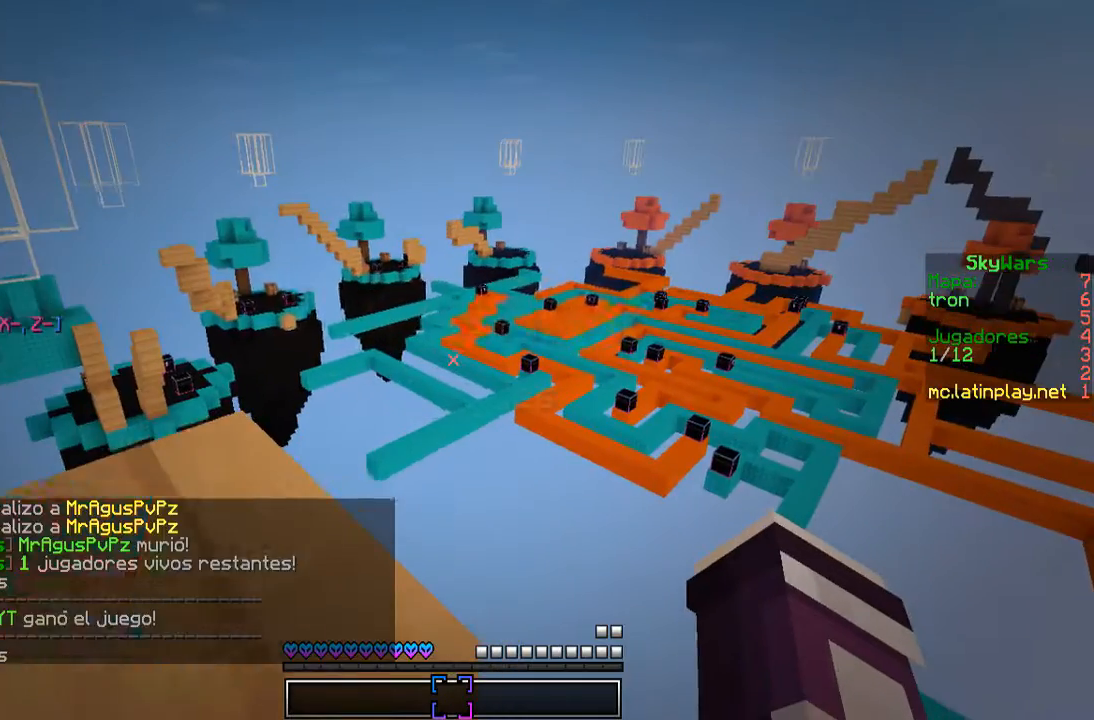
{"keys": ["a", "w"], "mouse": [], "events": [[500, "a", "down"], [500, "w", "down"]]}
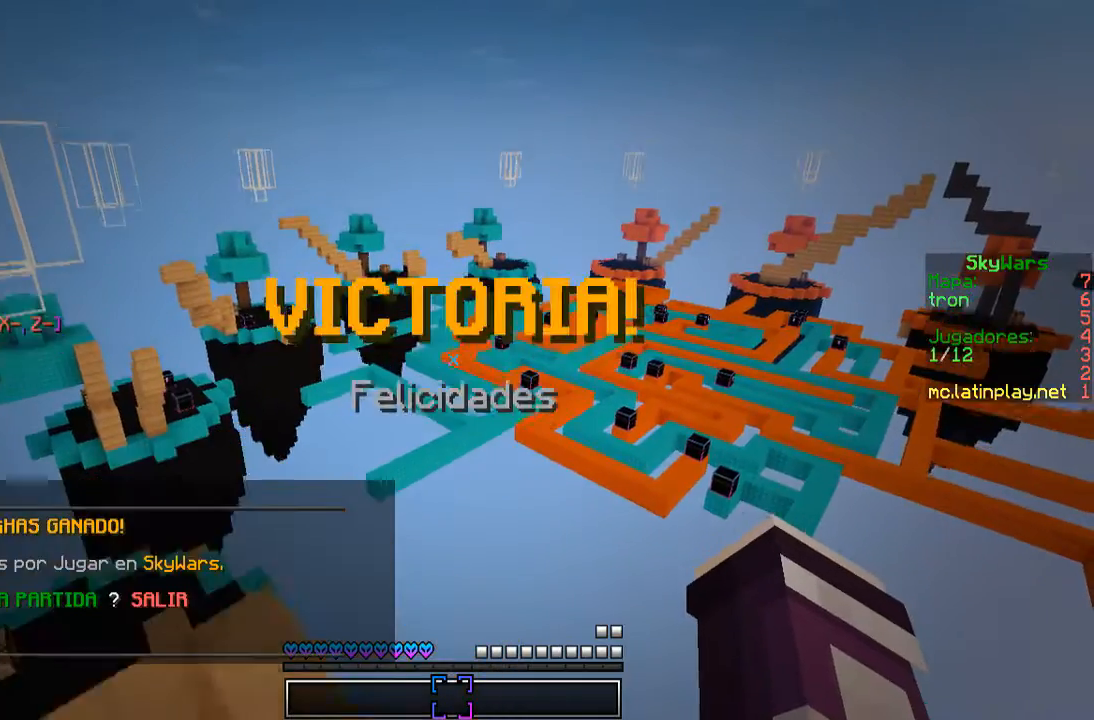
{"keys": [], "mouse": [], "events": [[367, "a", "up"], [367, "w", "up"]]}
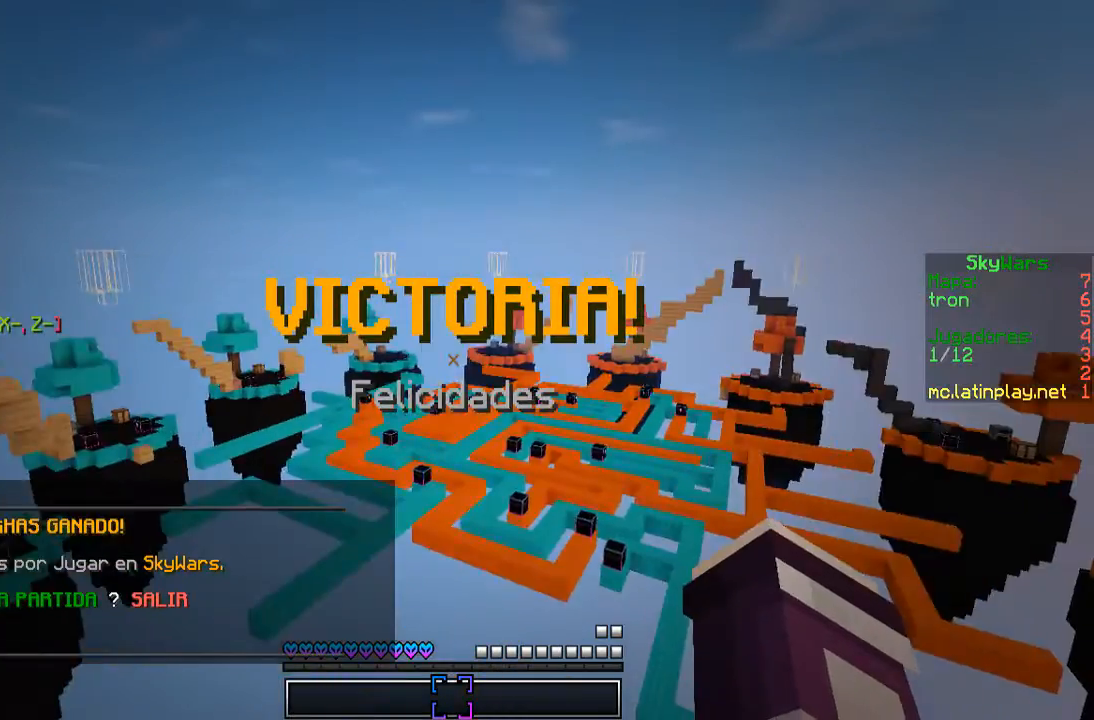
{"keys": [], "mouse": [], "events": []}
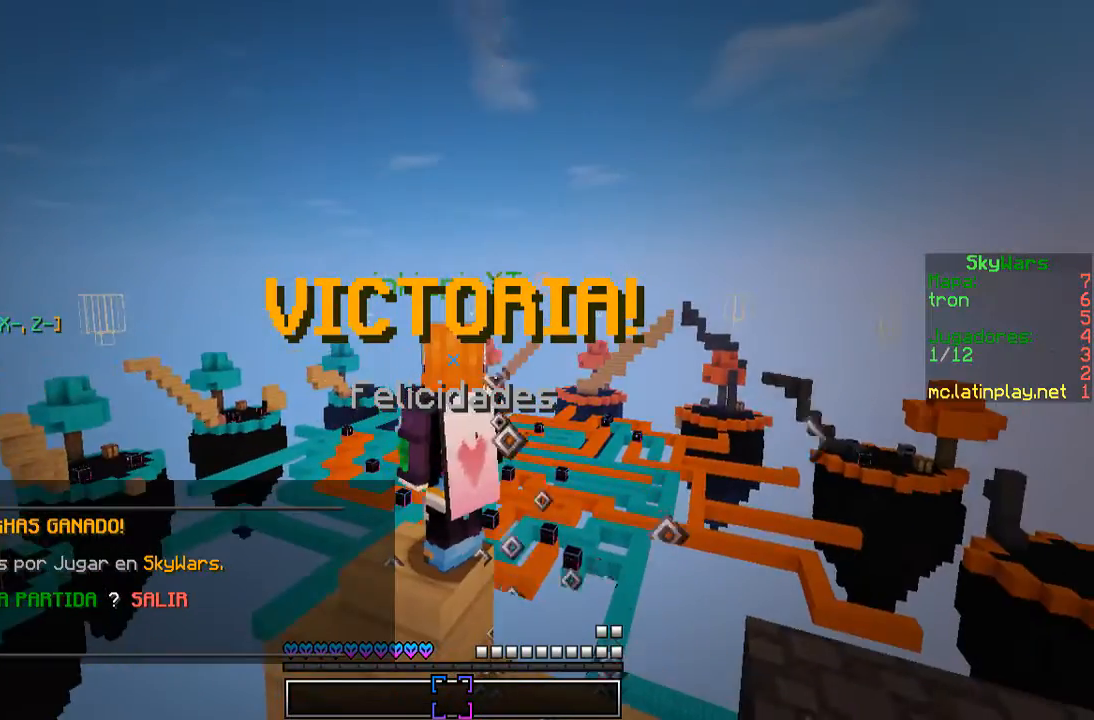
{"keys": [], "mouse": [], "events": []}
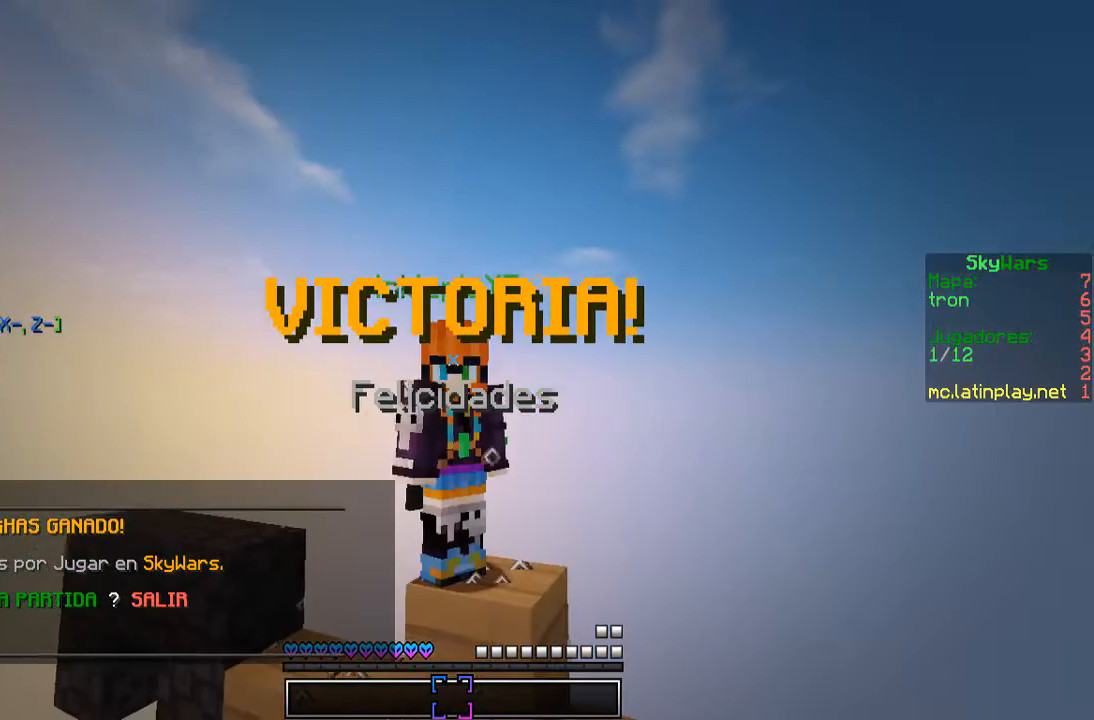
{"keys": [], "mouse": [], "events": []}
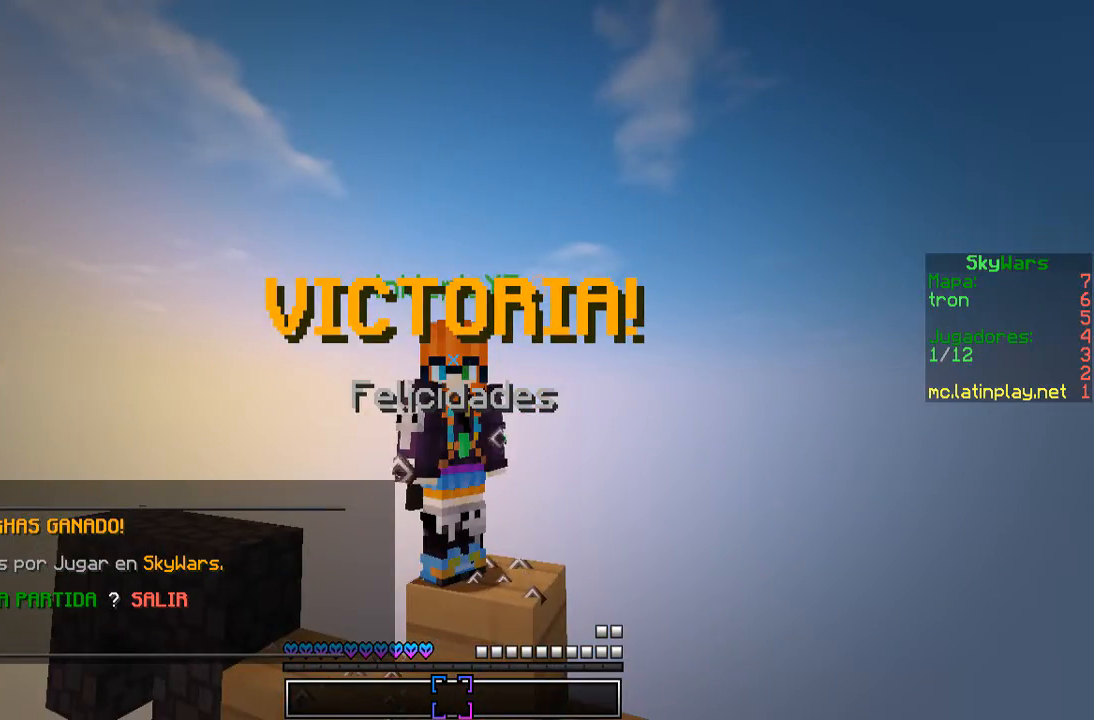
{"keys": [], "mouse": [], "events": []}
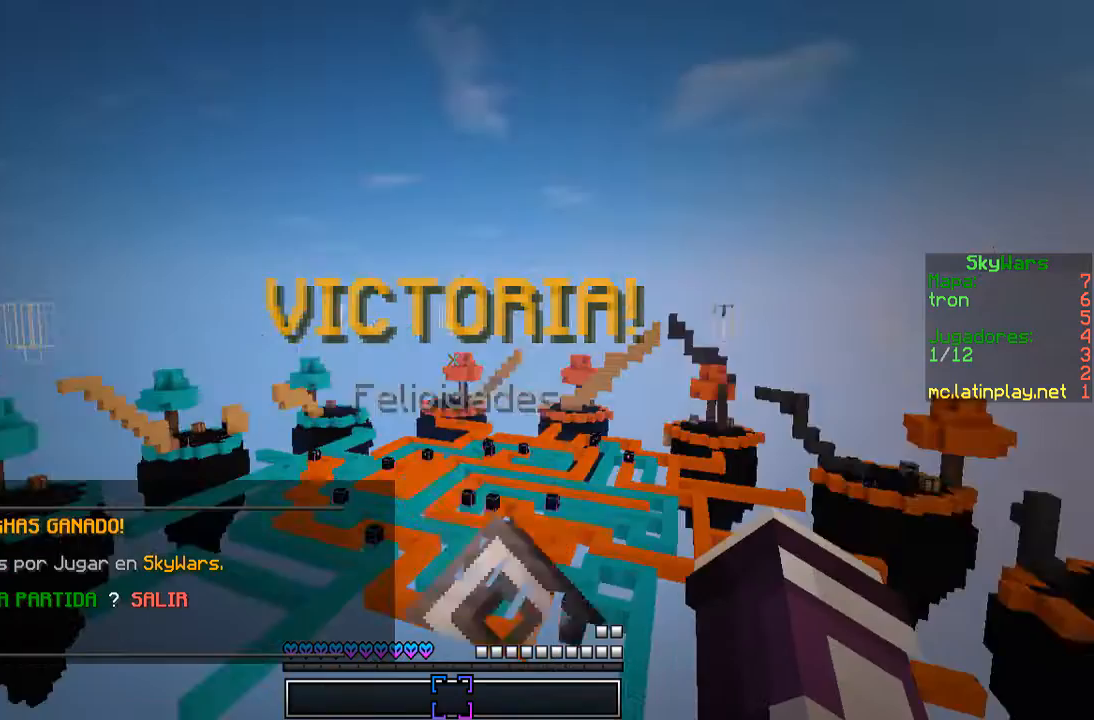
{"keys": ["w"], "mouse": [], "events": [[500, "w", "down"]]}
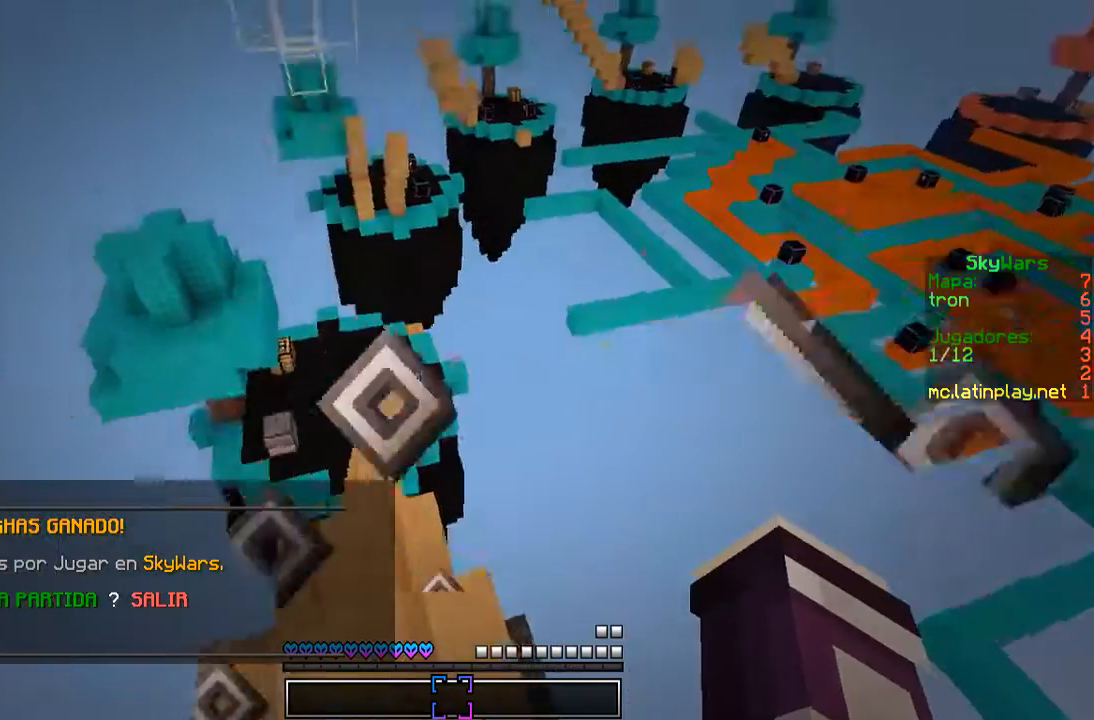
{"keys": ["w"], "mouse": [], "events": [[67, "a", "down"], [267, "a", "up"]]}
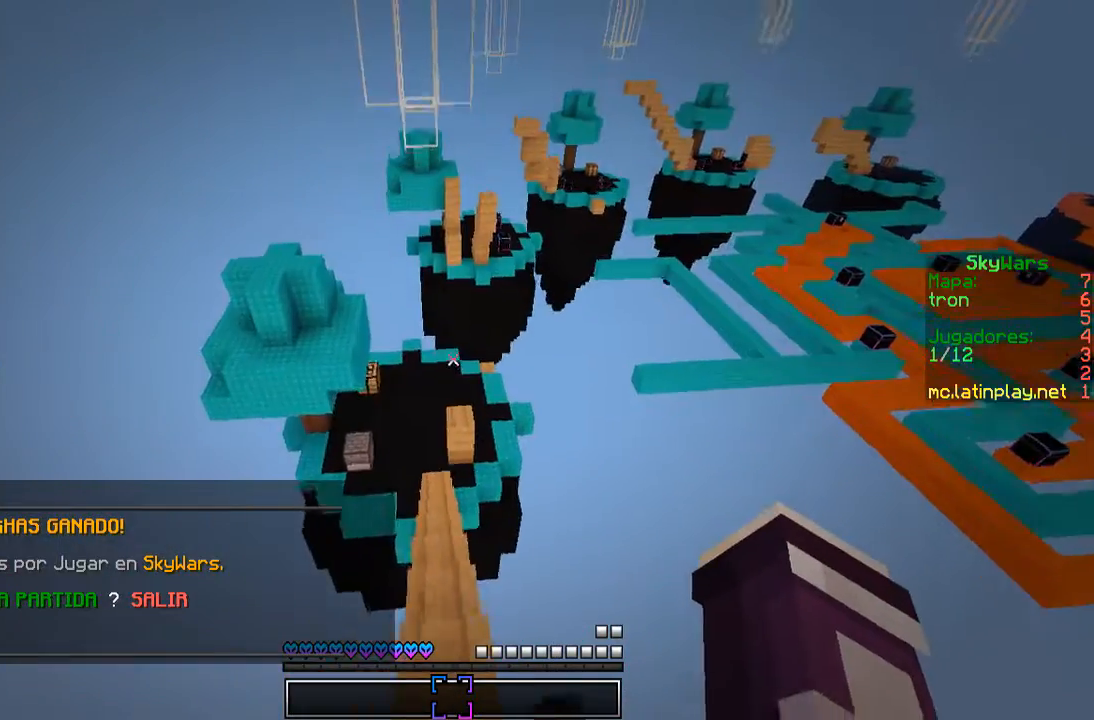
{"keys": ["a", "w"], "mouse": [], "events": [[233, "a", "down"]]}
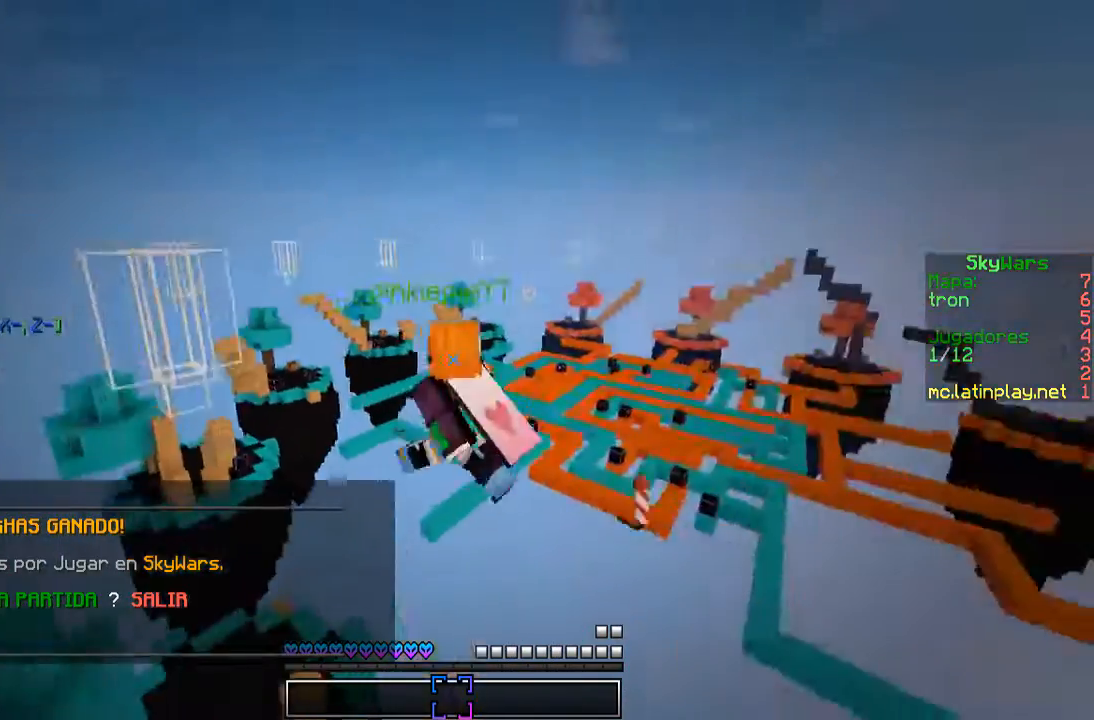
{"keys": ["a", "w"], "mouse": [], "events": []}
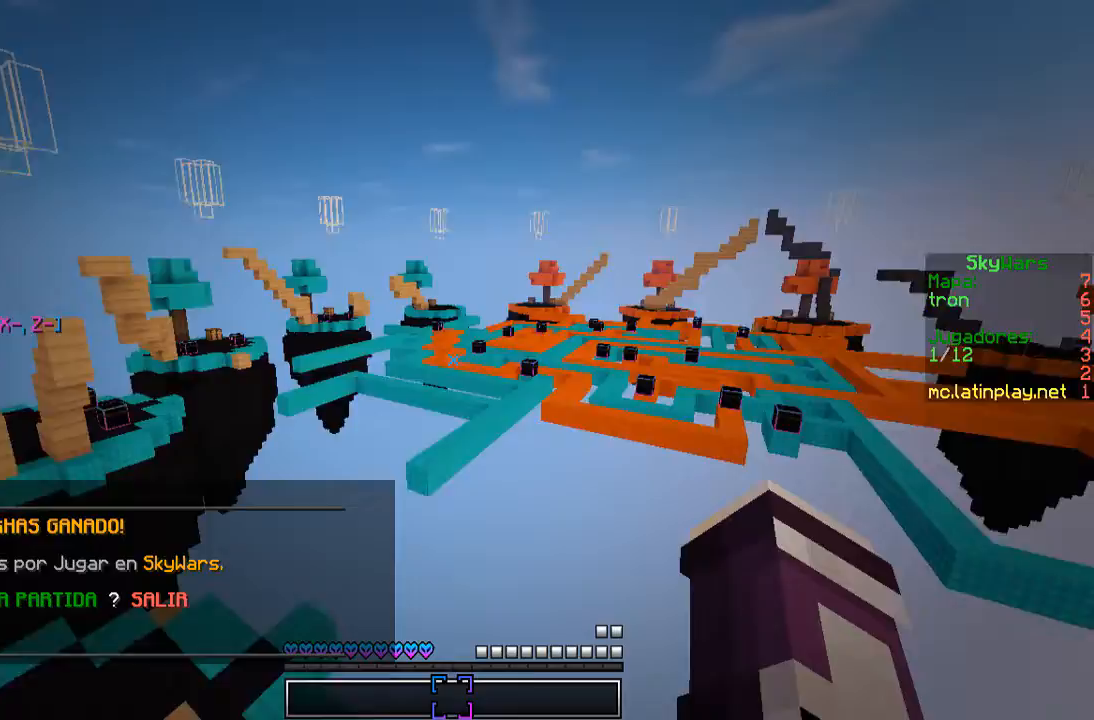
{"keys": ["w"], "mouse": [], "events": [[300, "a", "up"]]}
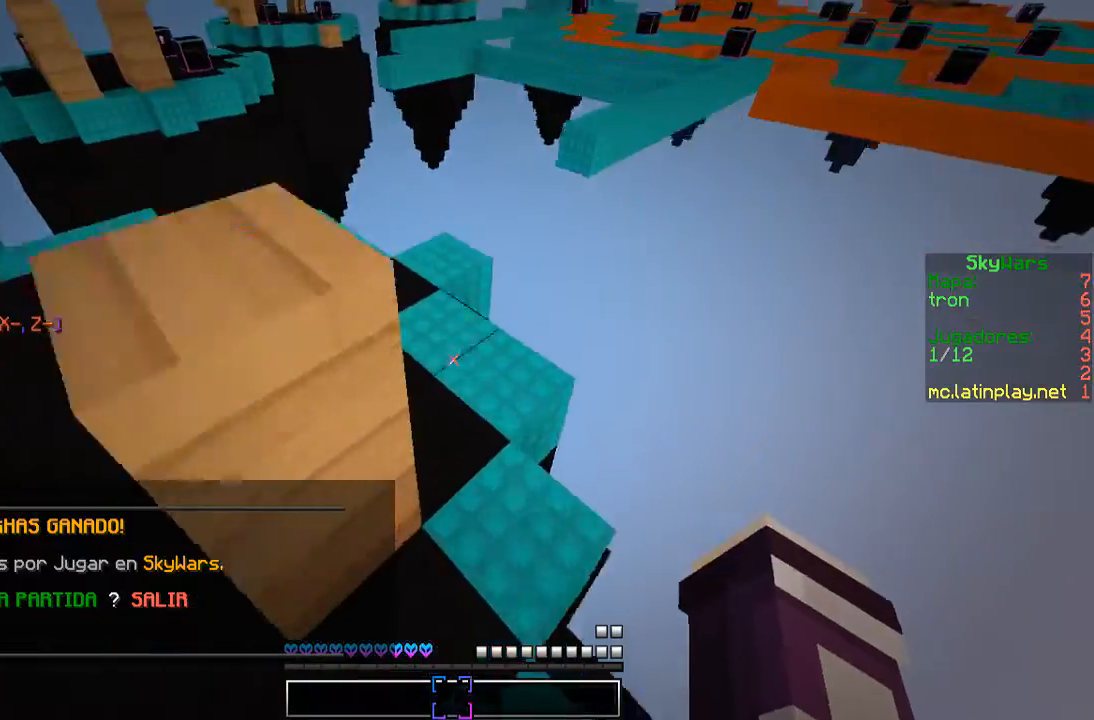
{"keys": ["a", "w"], "mouse": [], "events": [[33, "a", "down"]]}
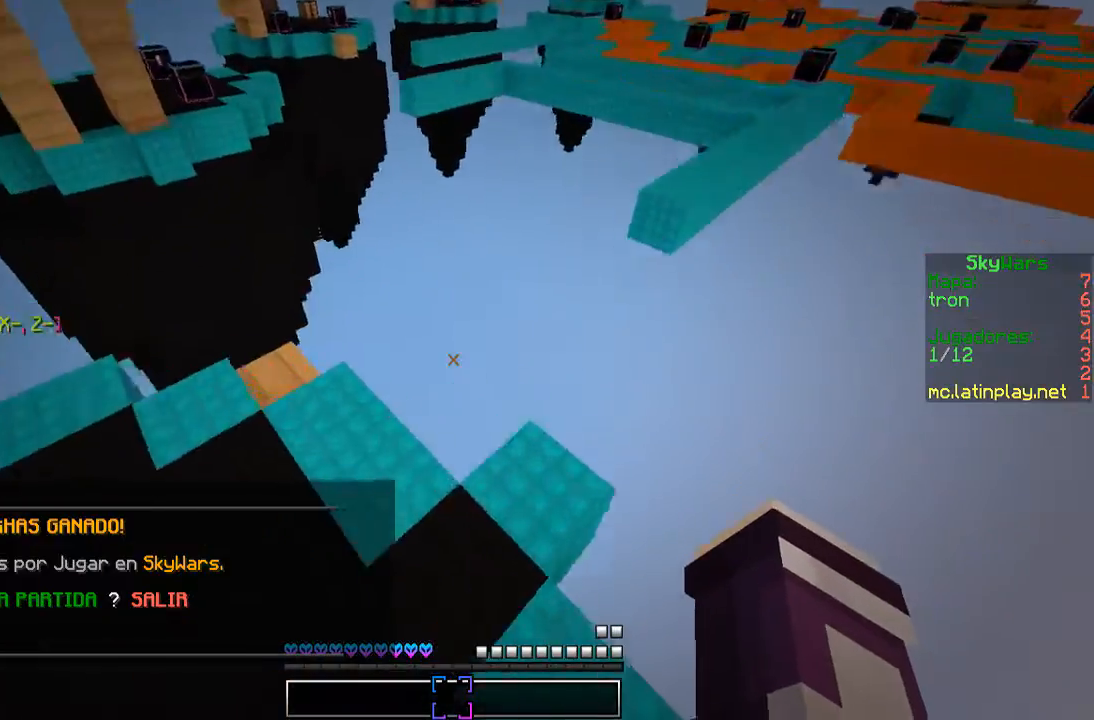
{"keys": ["a", "w"], "mouse": [], "events": []}
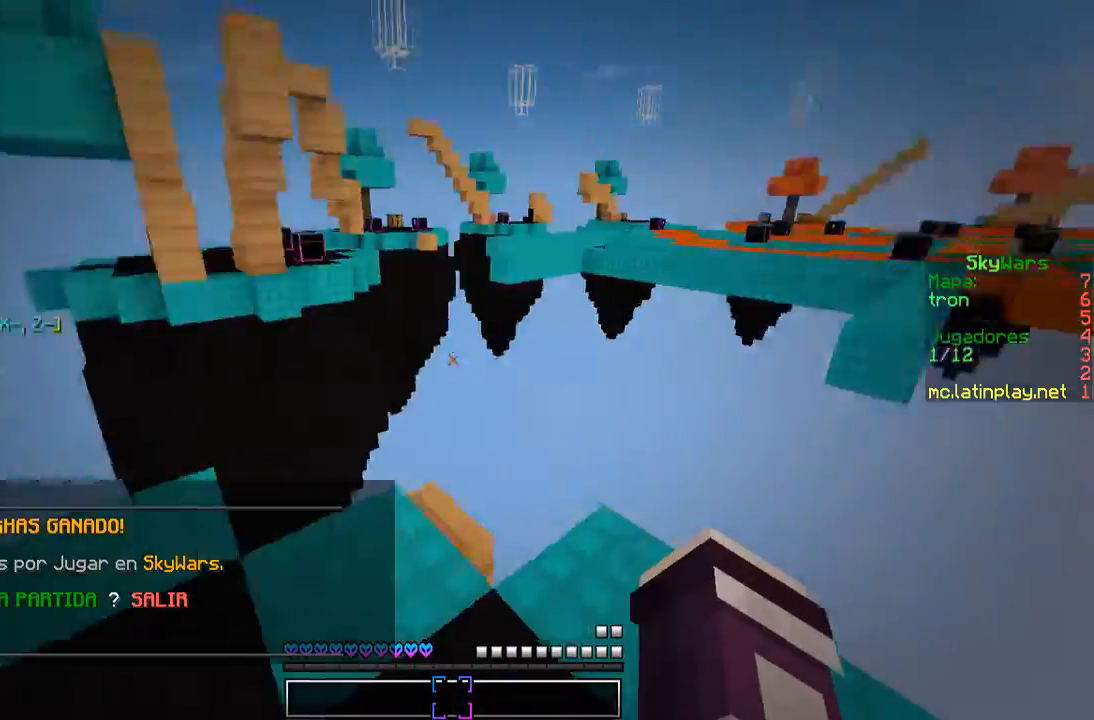
{"keys": ["w"], "mouse": [], "events": [[333, "a", "up"]]}
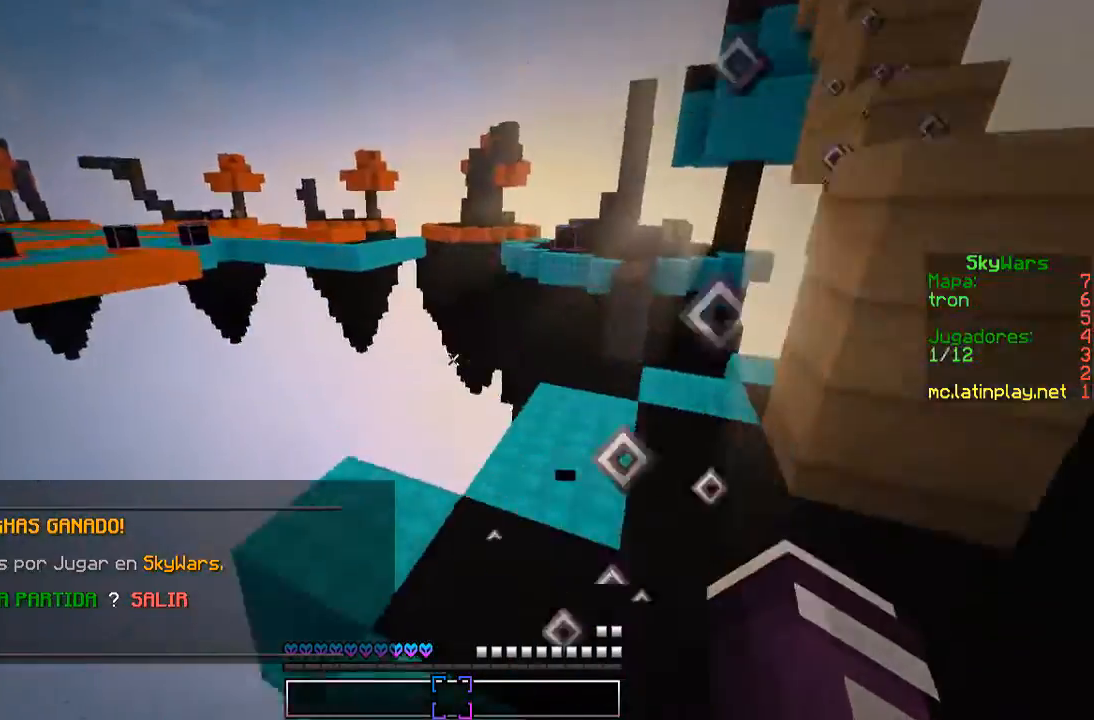
{"keys": ["w"], "mouse": [], "events": [[133, "d", "down"], [500, "d", "up"]]}
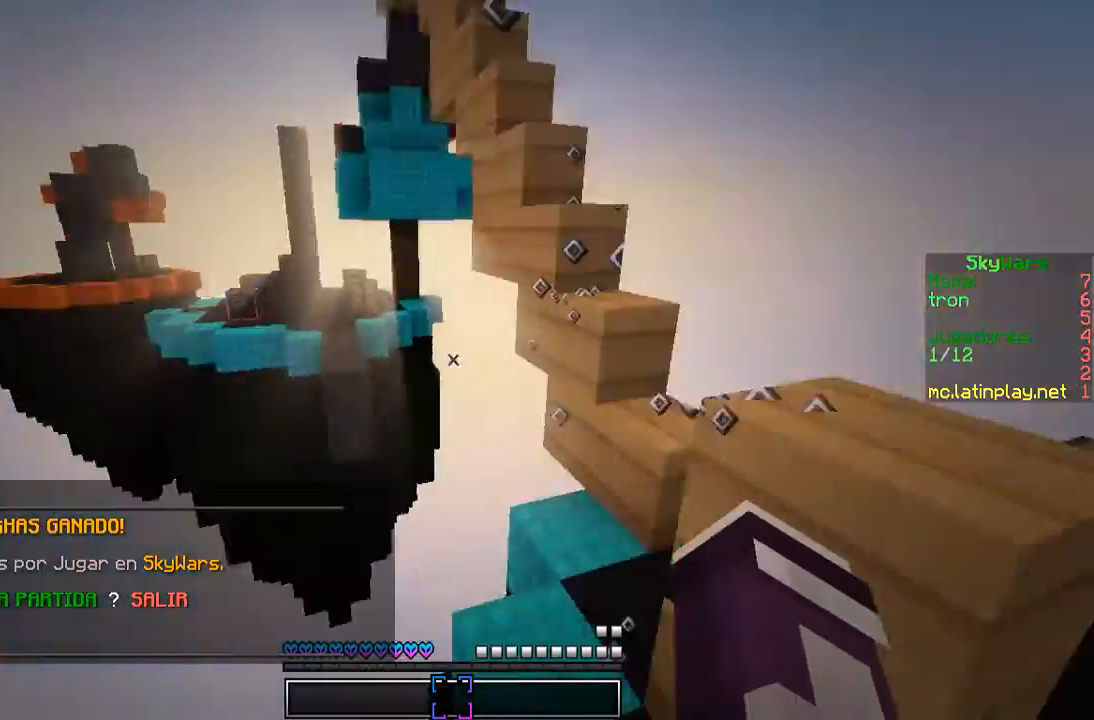
{"keys": ["a", "w"], "mouse": [], "events": [[67, "a", "down"], [233, "a", "up"], [233, "d", "down"], [333, "a", "down"], [400, "d", "up"]]}
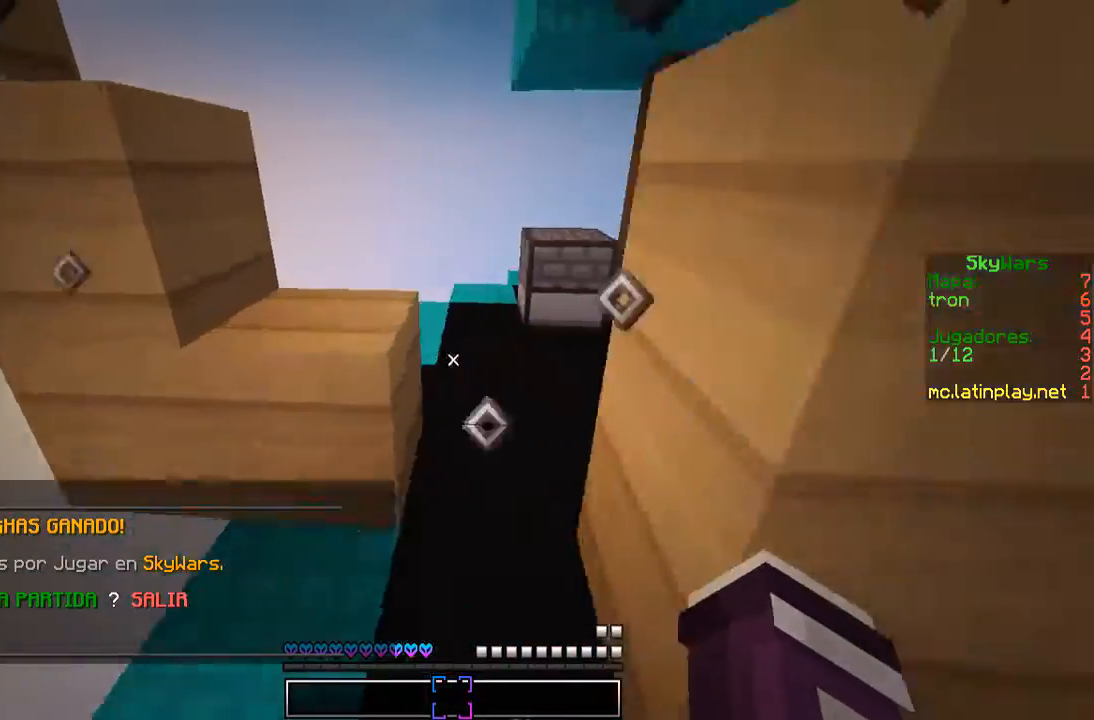
{"keys": ["w"], "mouse": [], "events": [[200, "a", "up"], [300, "d", "down"], [500, "d", "up"]]}
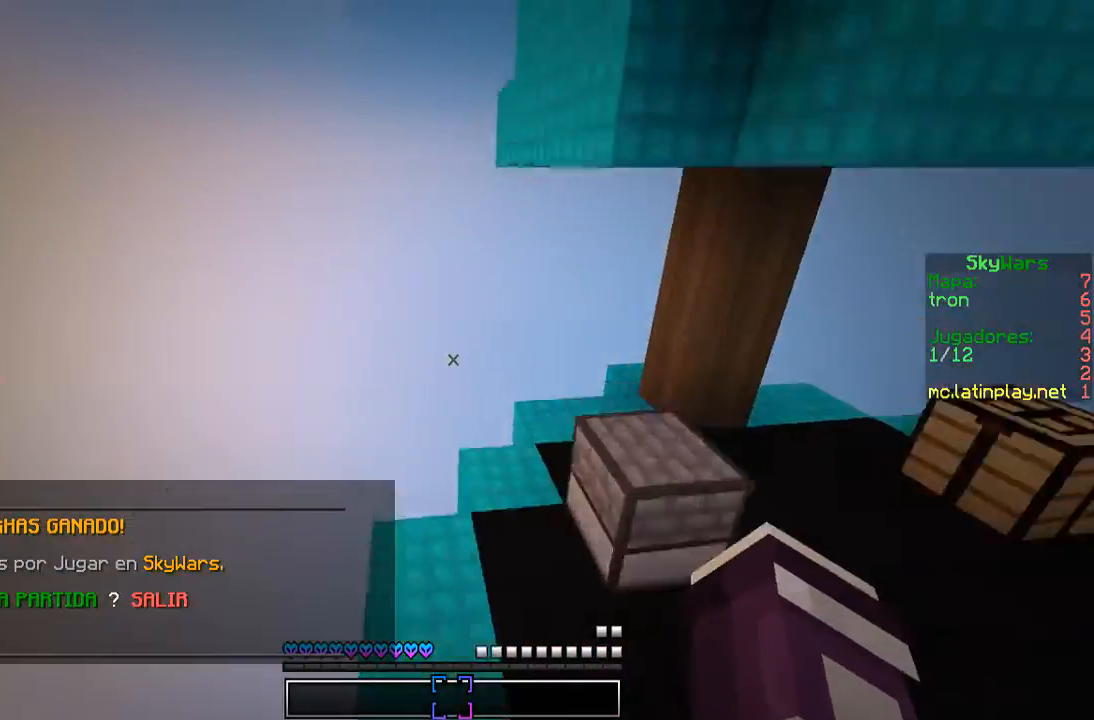
{"keys": [], "mouse": []}
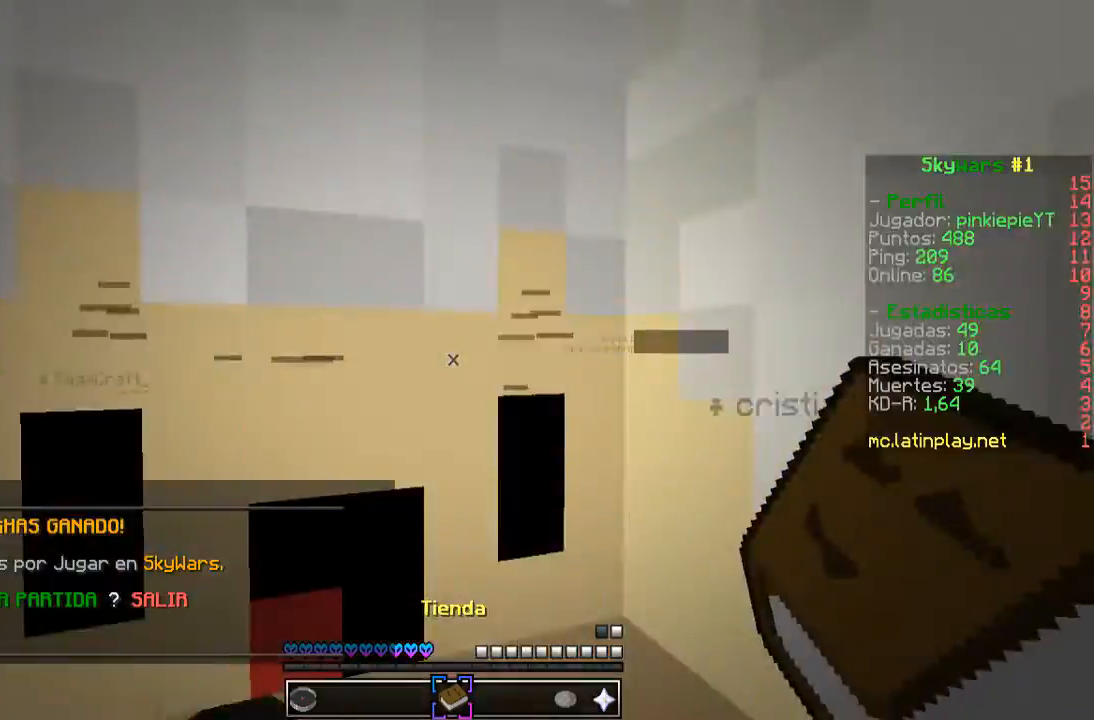
{"keys": ["w"], "mouse": [], "events": [[100, "w", "down"]]}
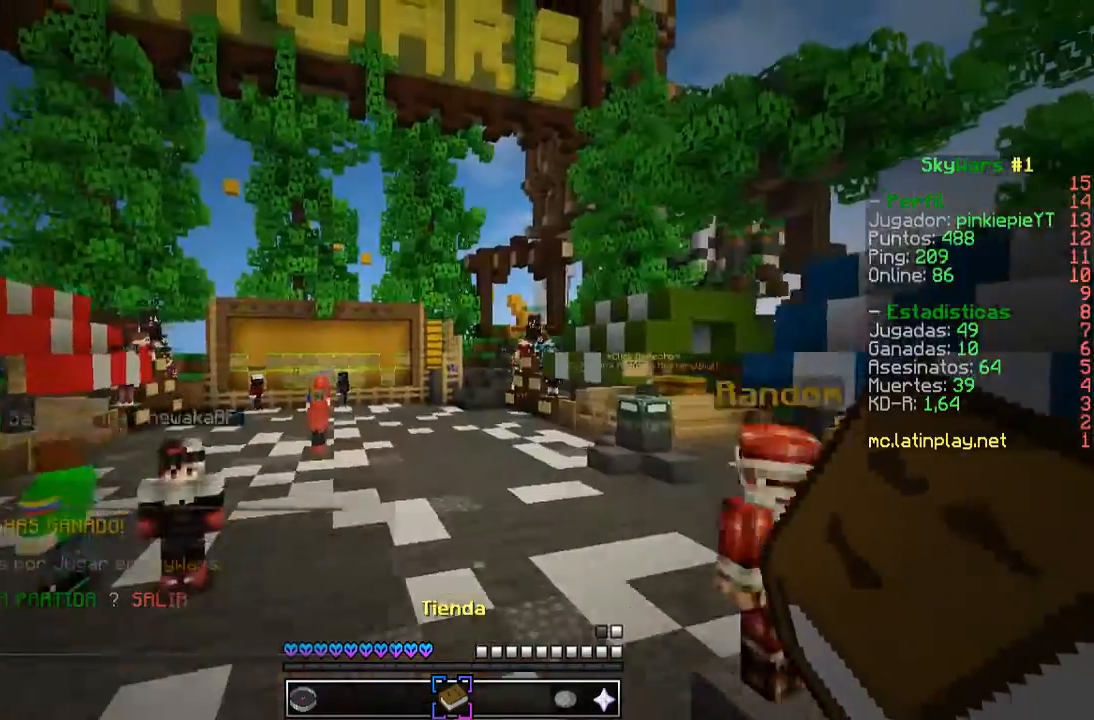
{"keys": ["w"], "mouse": [], "events": []}
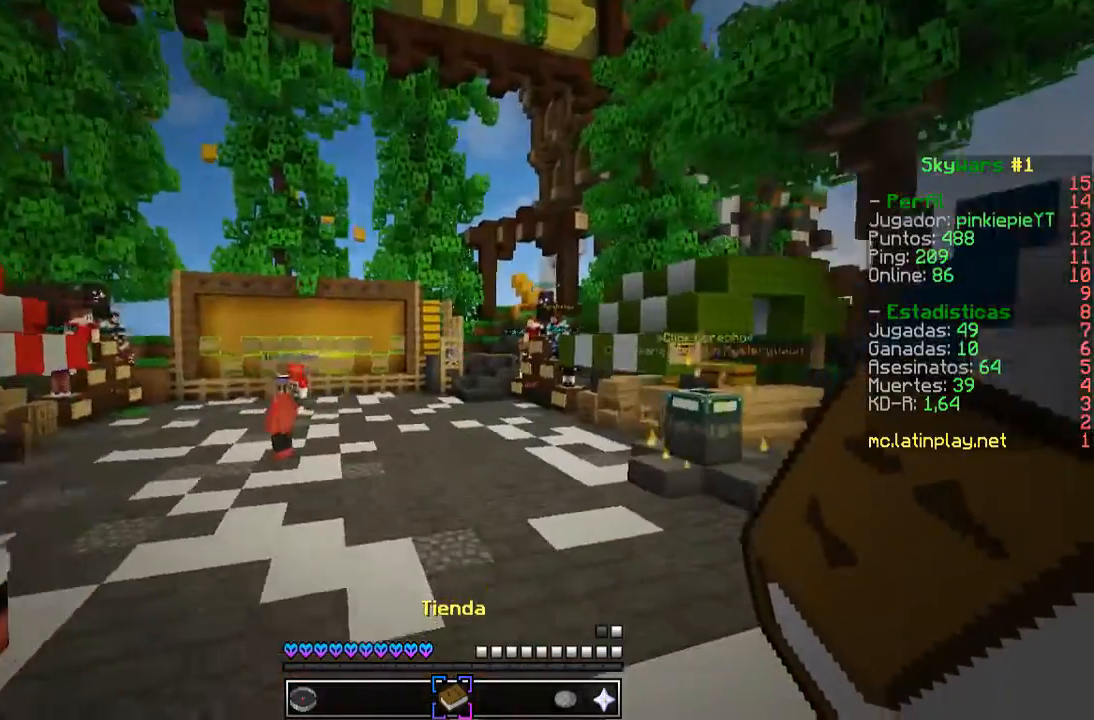
{"keys": ["a", "w"], "mouse": [], "events": [[33, "a", "down"]]}
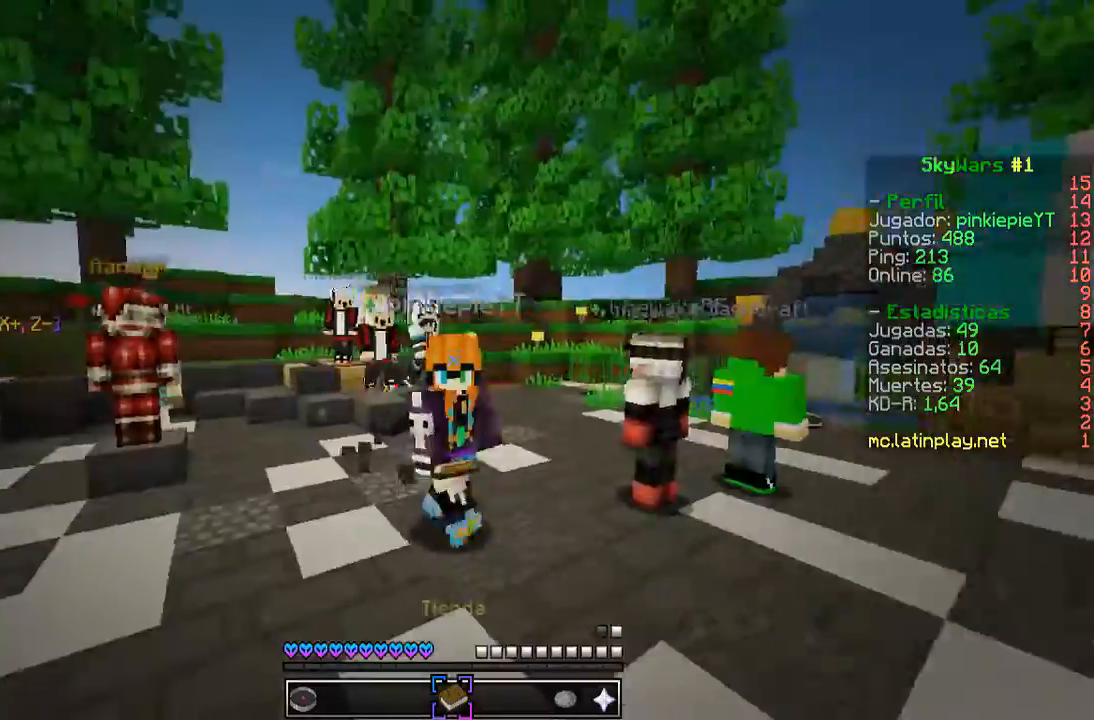
{"keys": ["a", "w"], "mouse": [], "events": []}
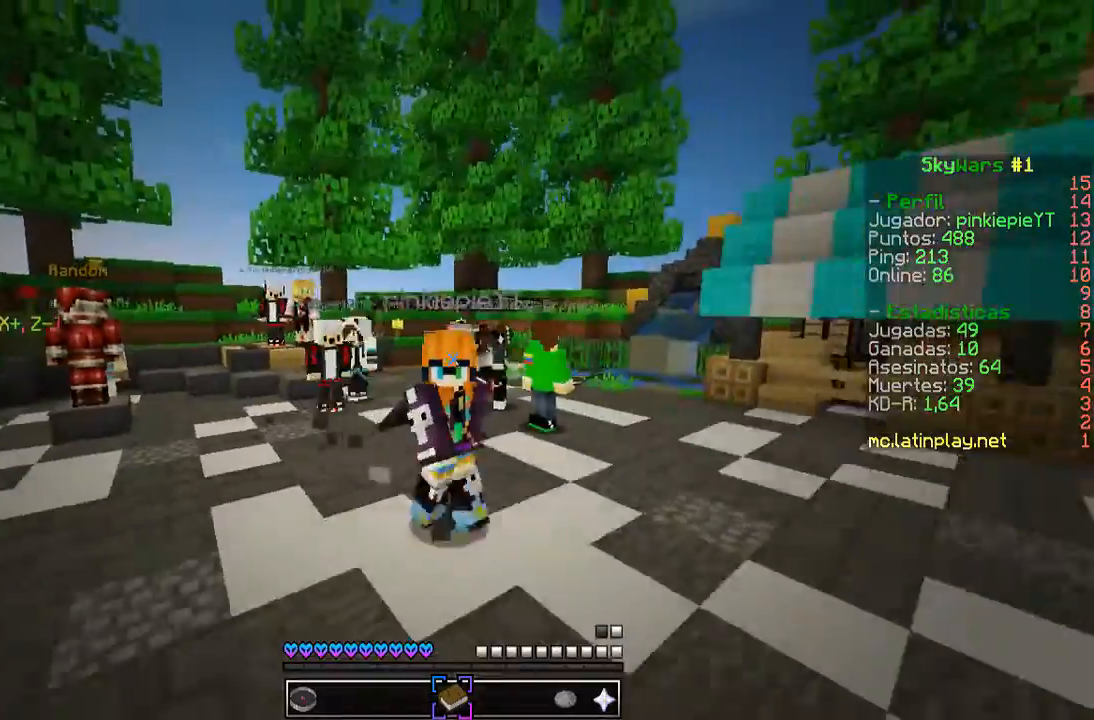
{"keys": ["a", "w"], "mouse": [], "events": []}
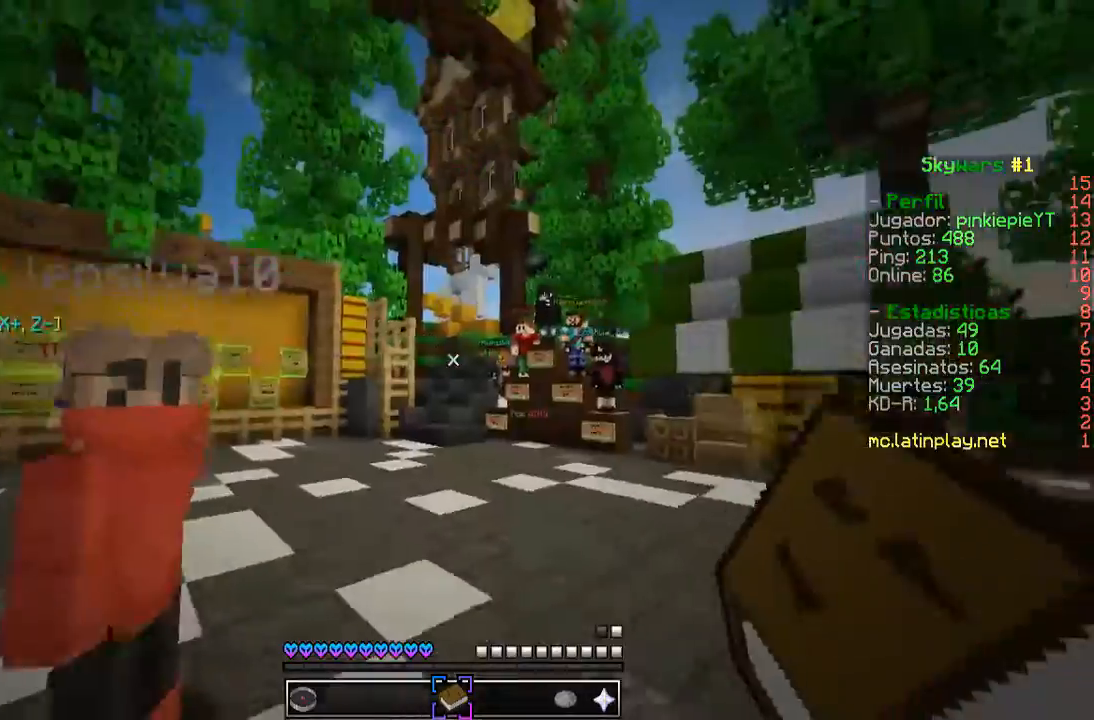
{"keys": ["w"], "mouse": [], "events": [[100, "a", "up"], [167, "a", "down"], [400, "a", "up"]]}
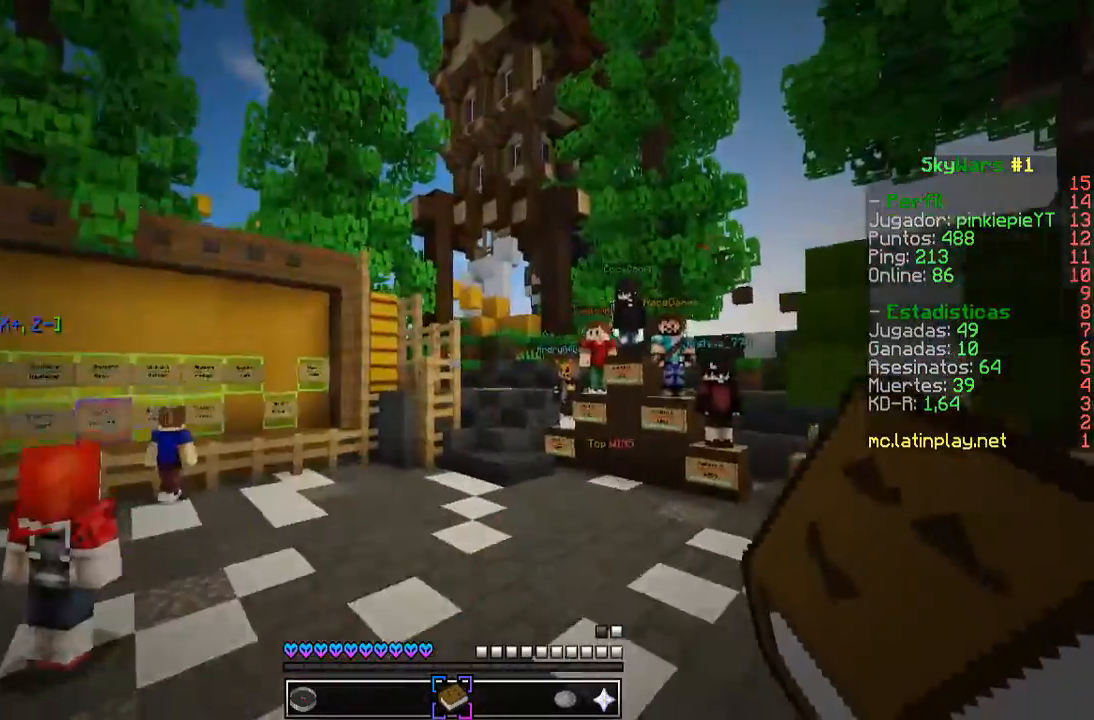
{"keys": ["w"], "mouse": [], "events": []}
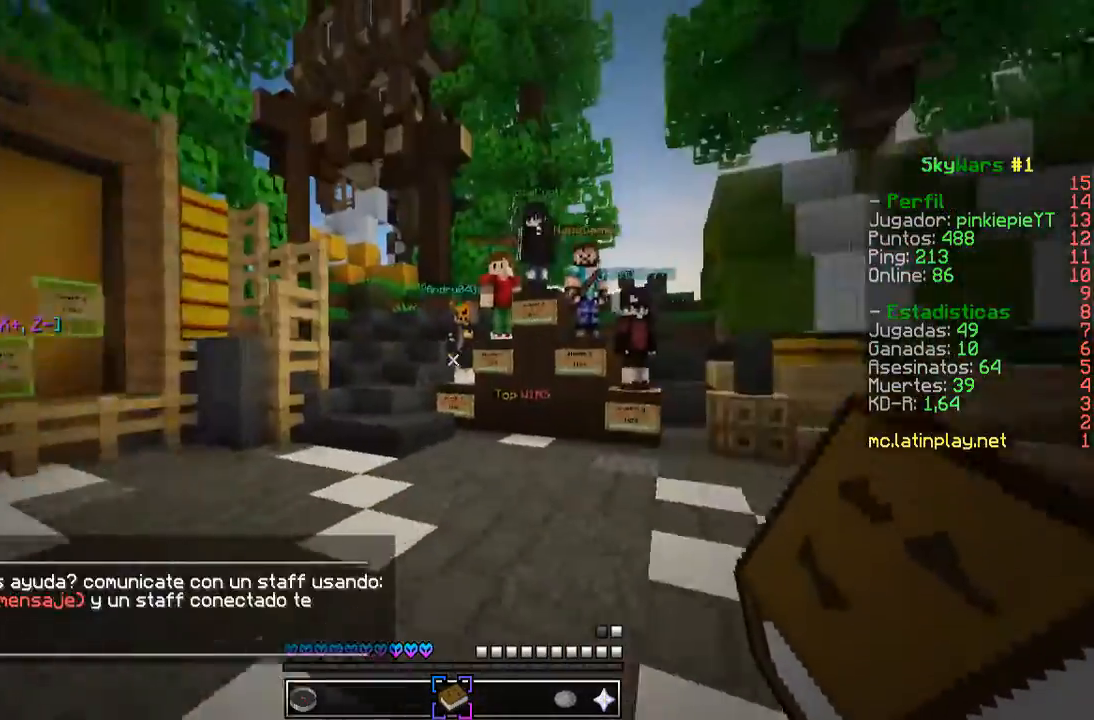
{"keys": ["w"], "mouse": [], "events": []}
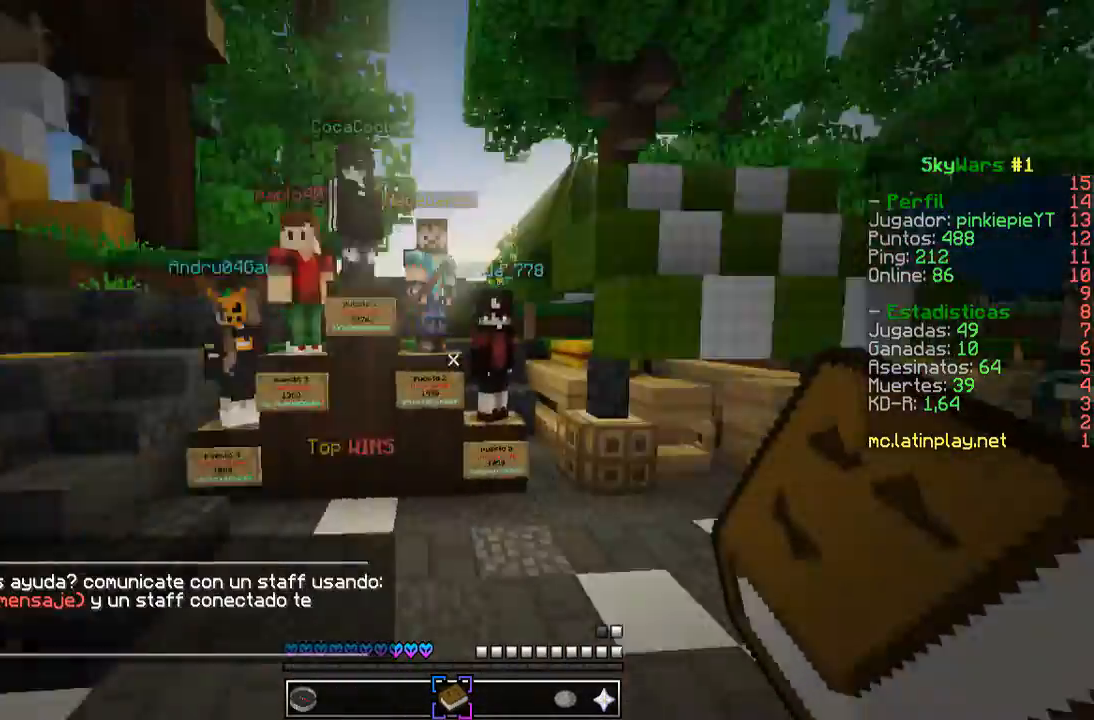
{"keys": ["w"], "mouse": [], "events": [[33, "a", "down"], [233, "a", "up"]]}